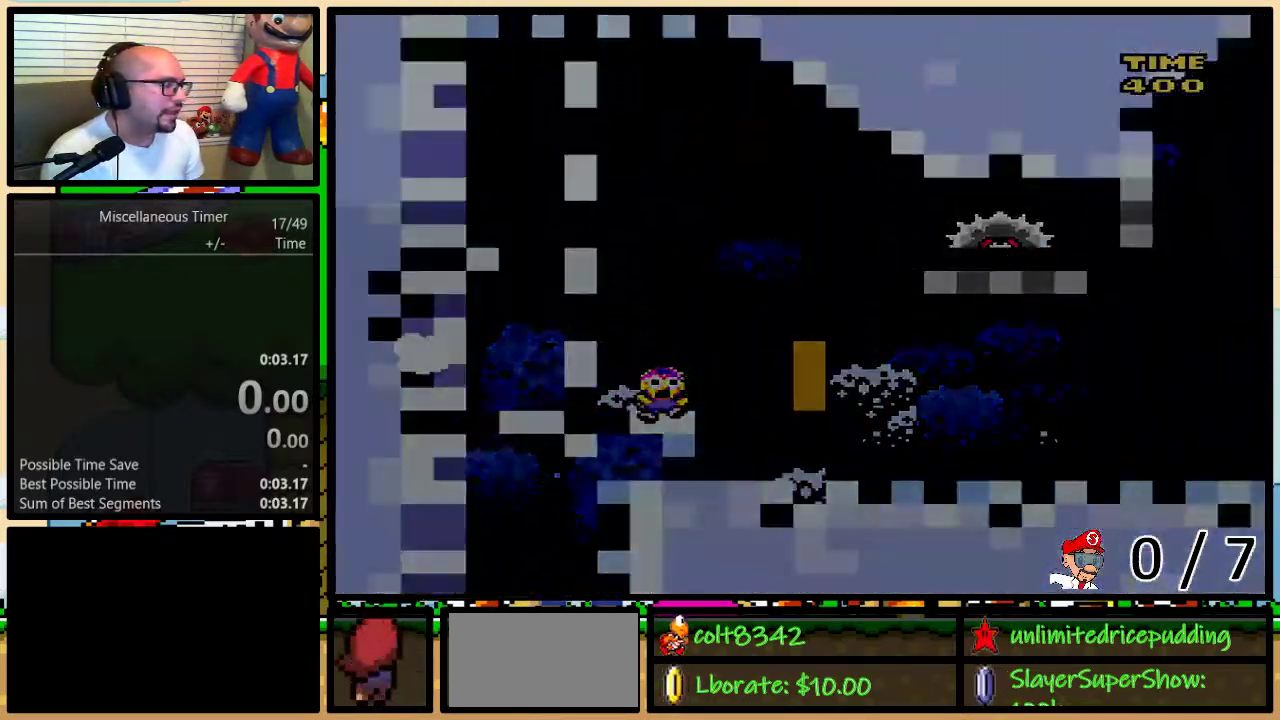
Gameplay with a controller (Nintendo layout); each line is a JSON object with the inputs held at the frame after it. "events" lists button and stick changes between this image and that frame as [ms after this image, input, new state], when the widget could be followed in between. Not read: L3 R3.
{"buttons": ["Y", "DPAD_LEFT"], "events": []}
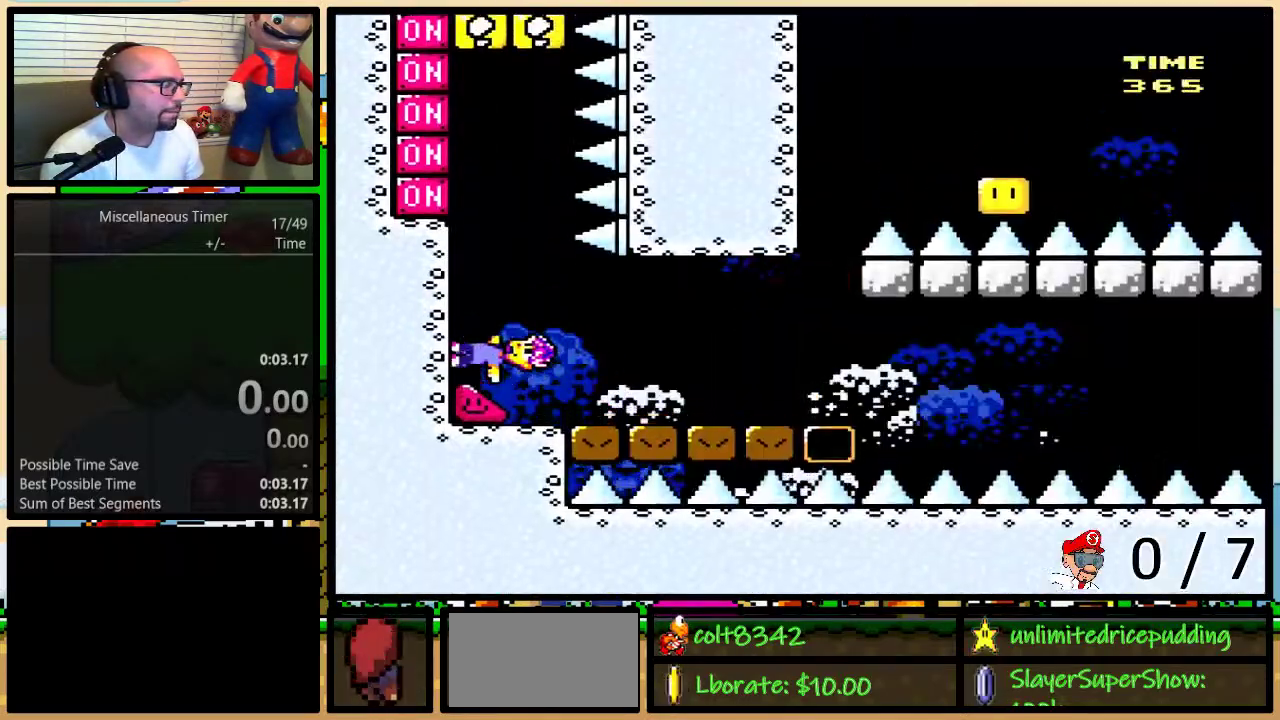
{"buttons": ["X", "Y", "DPAD_LEFT"], "events": [[400, "X", "down"]]}
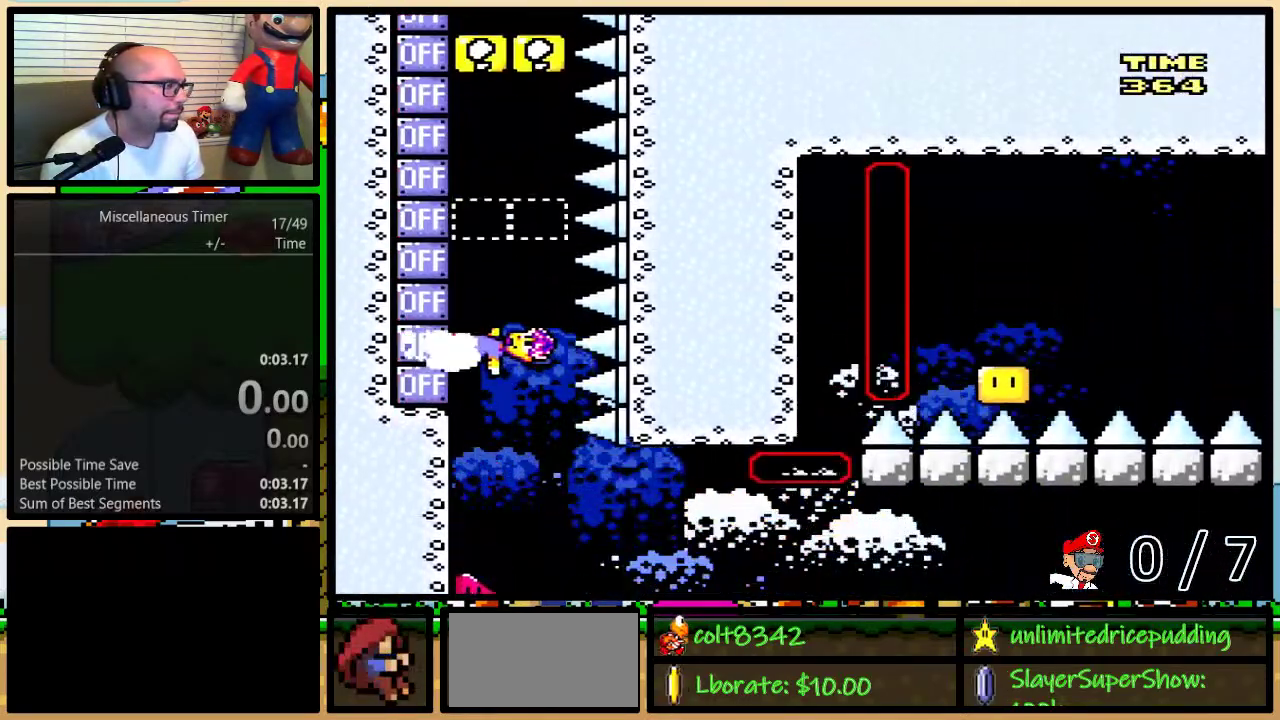
{"buttons": ["Y", "DPAD_LEFT"], "events": [[17, "X", "up"], [333, "X", "down"], [450, "X", "up"]]}
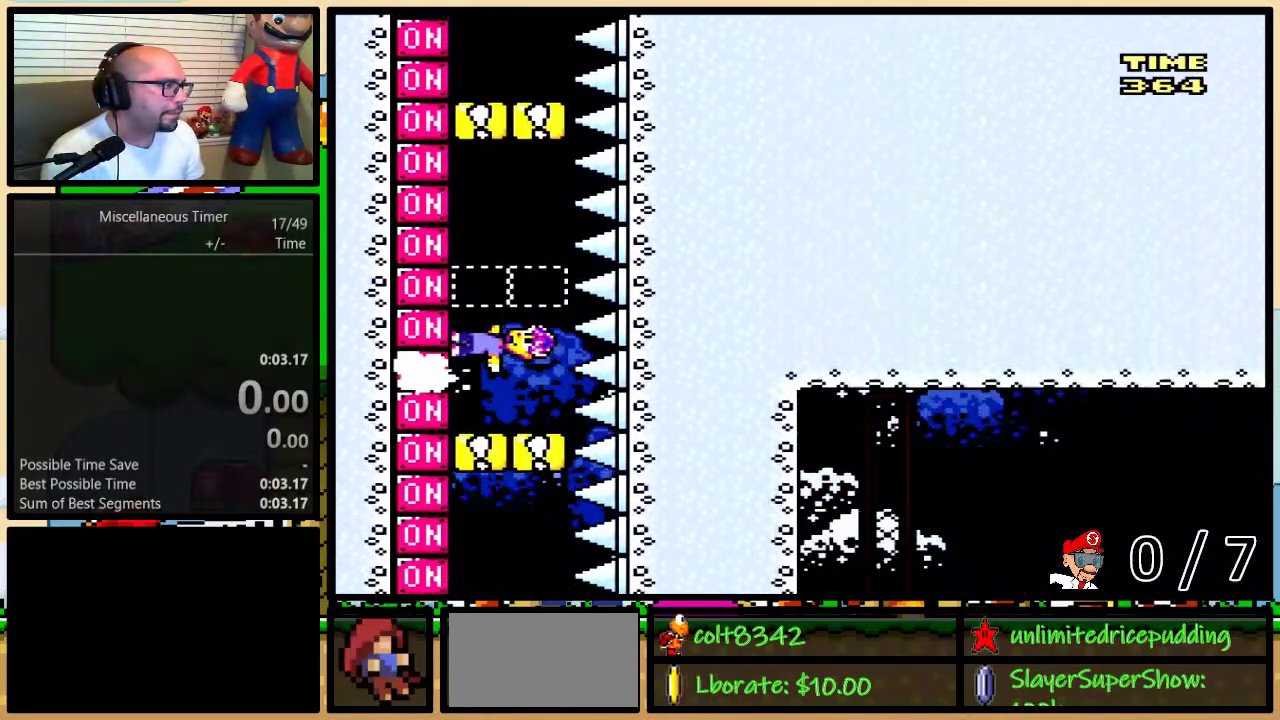
{"buttons": ["Y", "DPAD_LEFT"], "events": [[167, "X", "down"], [333, "X", "up"]]}
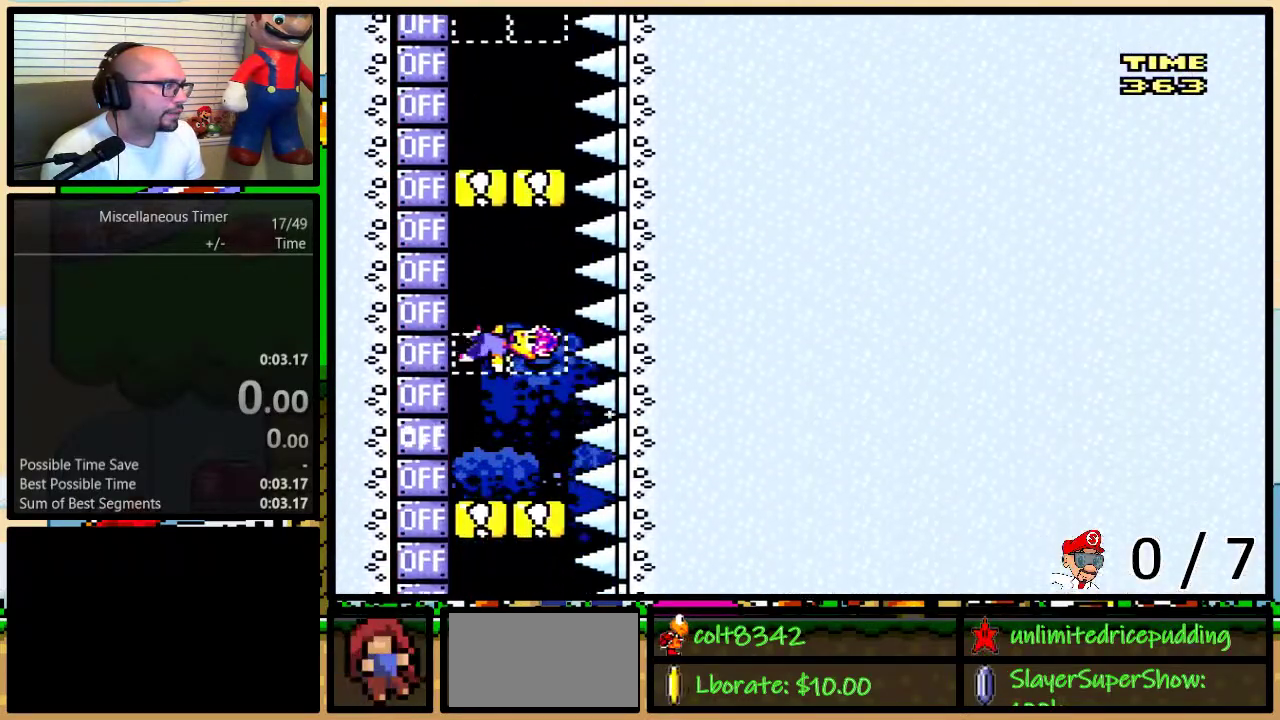
{"buttons": ["X", "Y", "DPAD_LEFT"], "events": [[83, "X", "down"], [233, "X", "up"], [417, "X", "down"]]}
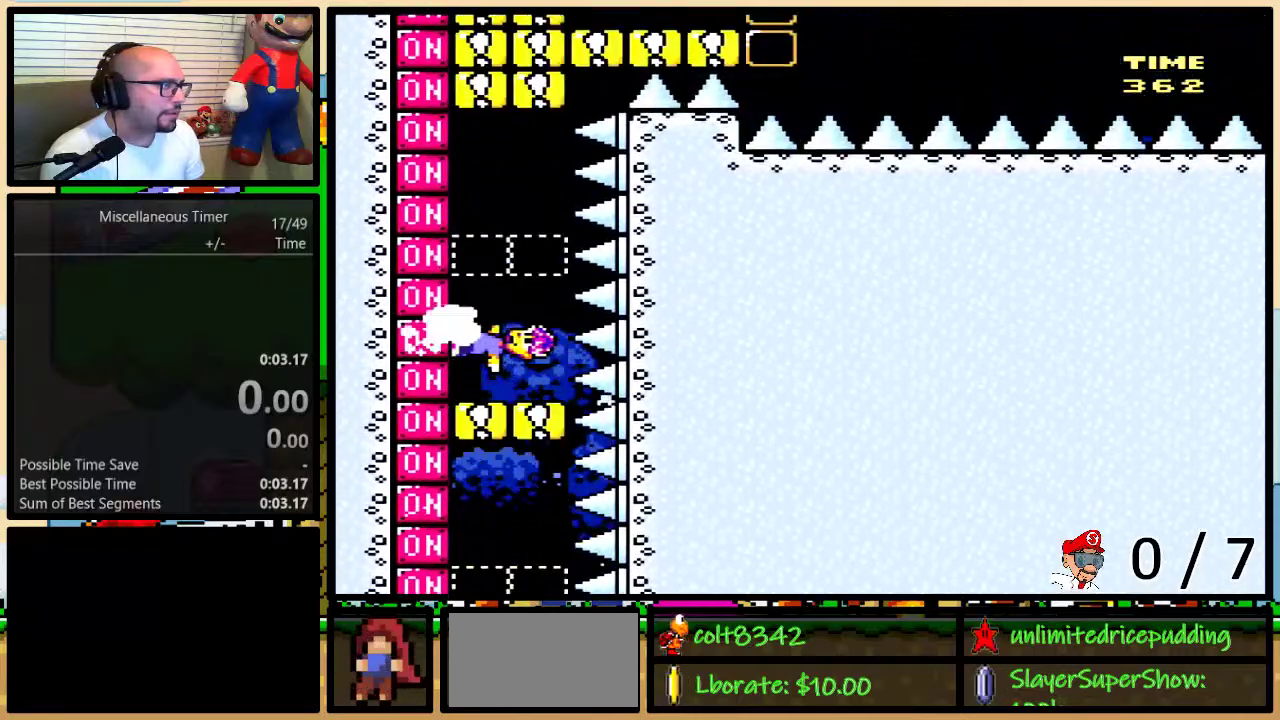
{"buttons": ["Y", "DPAD_LEFT"], "events": [[67, "X", "up"], [267, "X", "down"], [417, "X", "up"]]}
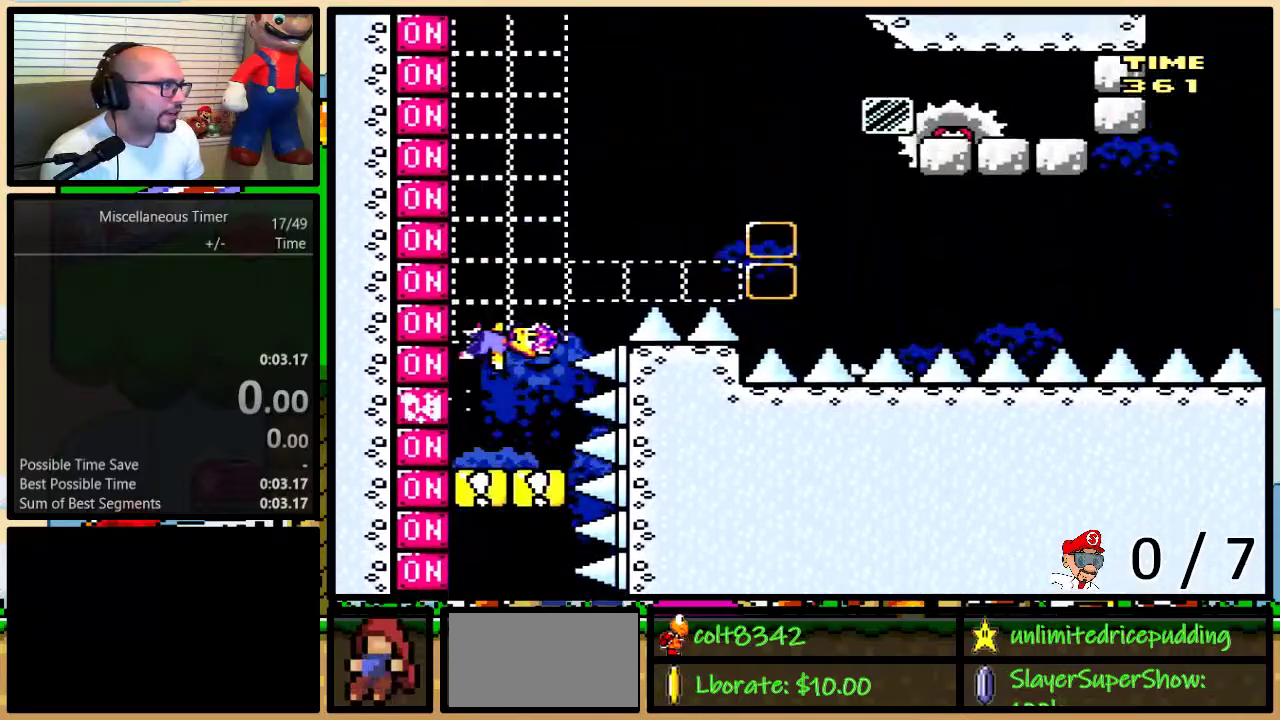
{"buttons": ["B", "Y", "DPAD_RIGHT"], "events": [[300, "B", "down"], [300, "DPAD_LEFT", "up"], [300, "DPAD_RIGHT", "down"]]}
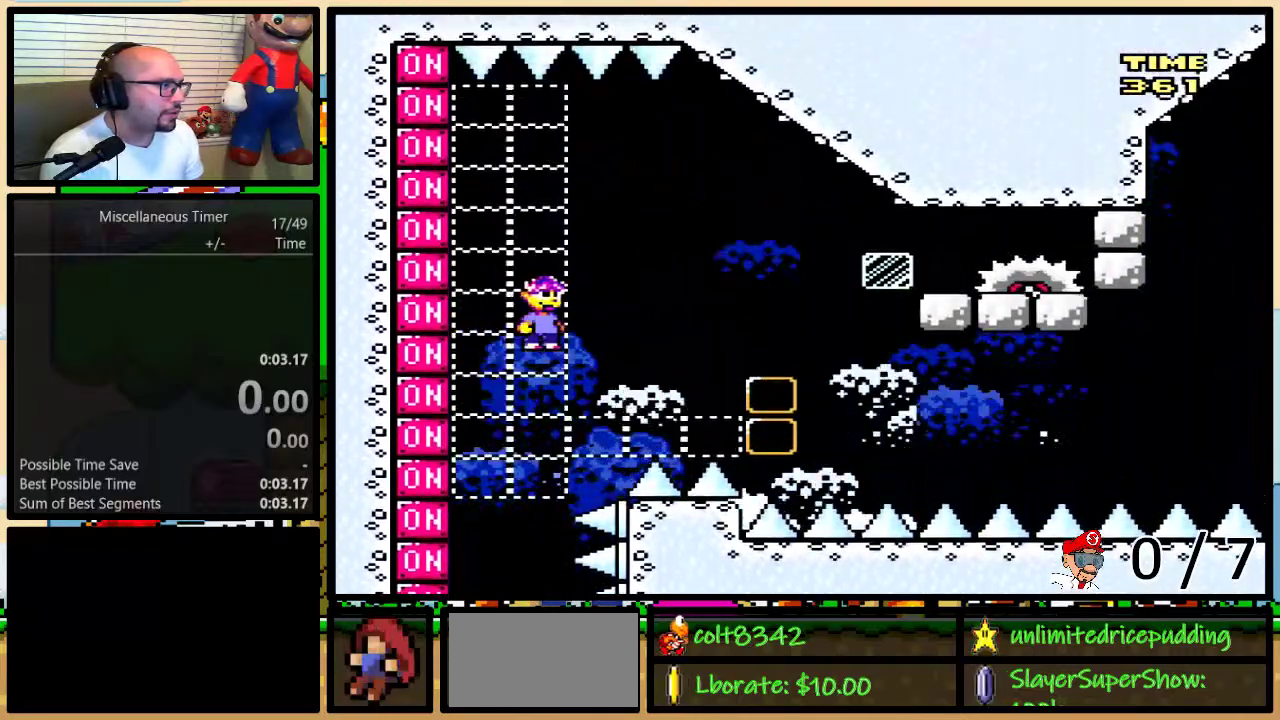
{"buttons": ["Y"], "events": [[50, "DPAD_LEFT", "down"], [50, "DPAD_RIGHT", "up"], [200, "DPAD_LEFT", "up"], [200, "DPAD_RIGHT", "down"], [350, "B", "up"], [383, "DPAD_RIGHT", "up"]]}
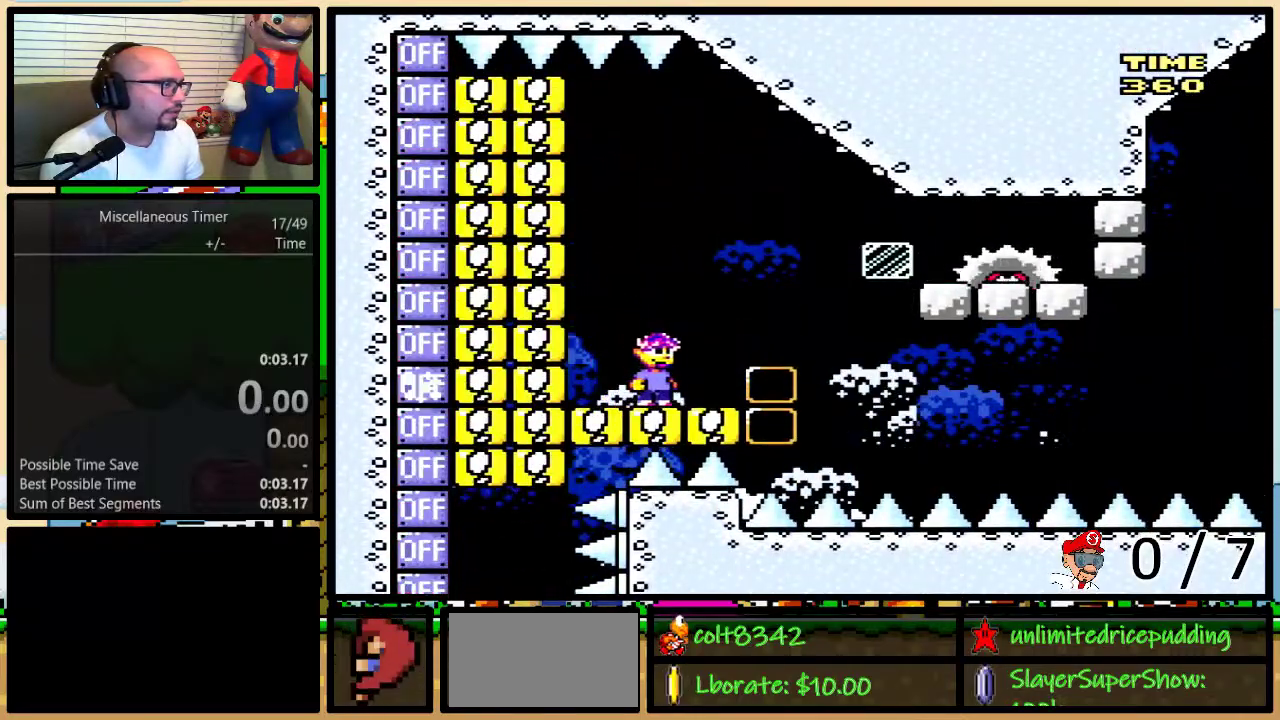
{"buttons": ["Y", "DPAD_LEFT"], "events": [[317, "DPAD_LEFT", "down"]]}
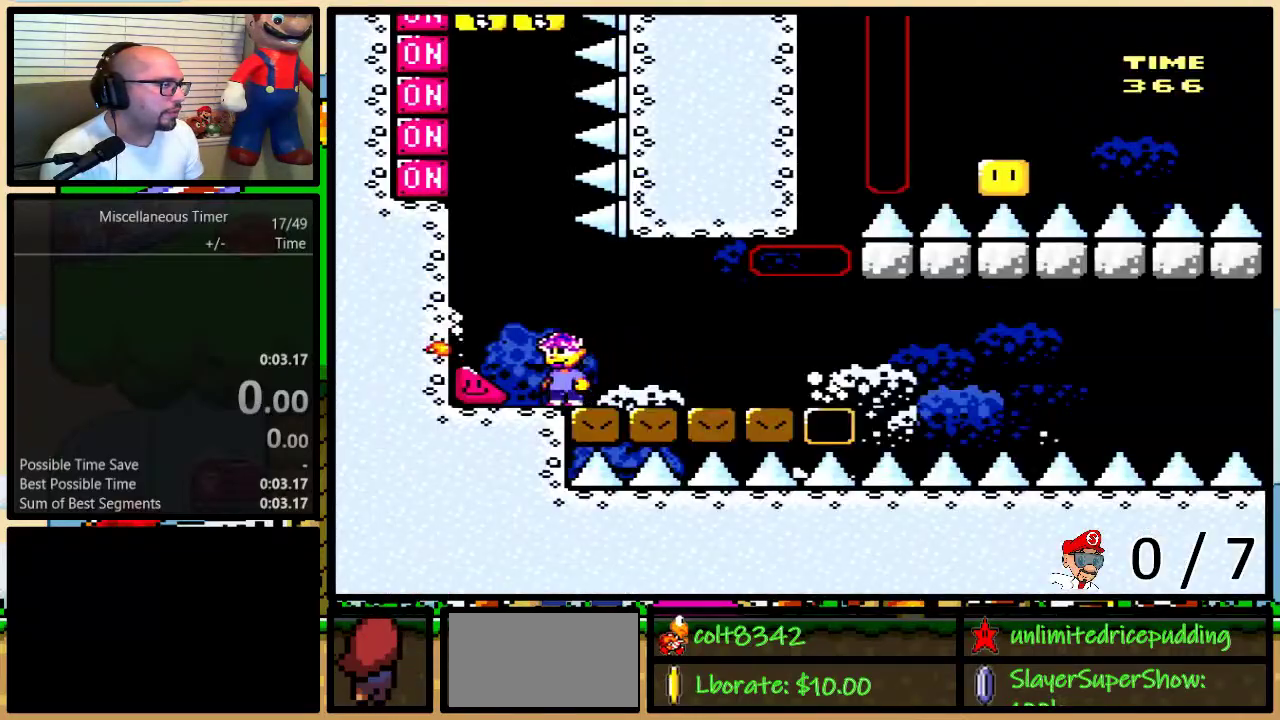
{"buttons": ["Y", "DPAD_LEFT"], "events": []}
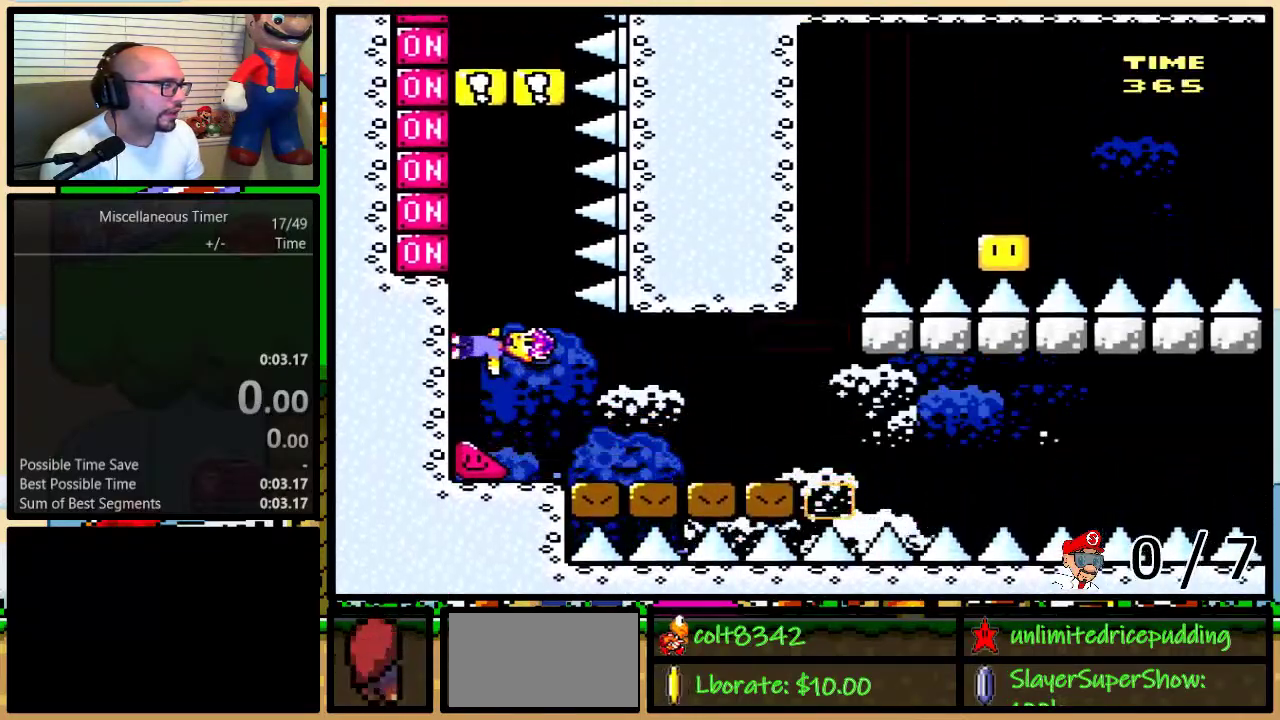
{"buttons": ["Y", "DPAD_LEFT"], "events": [[300, "X", "down"], [433, "X", "up"]]}
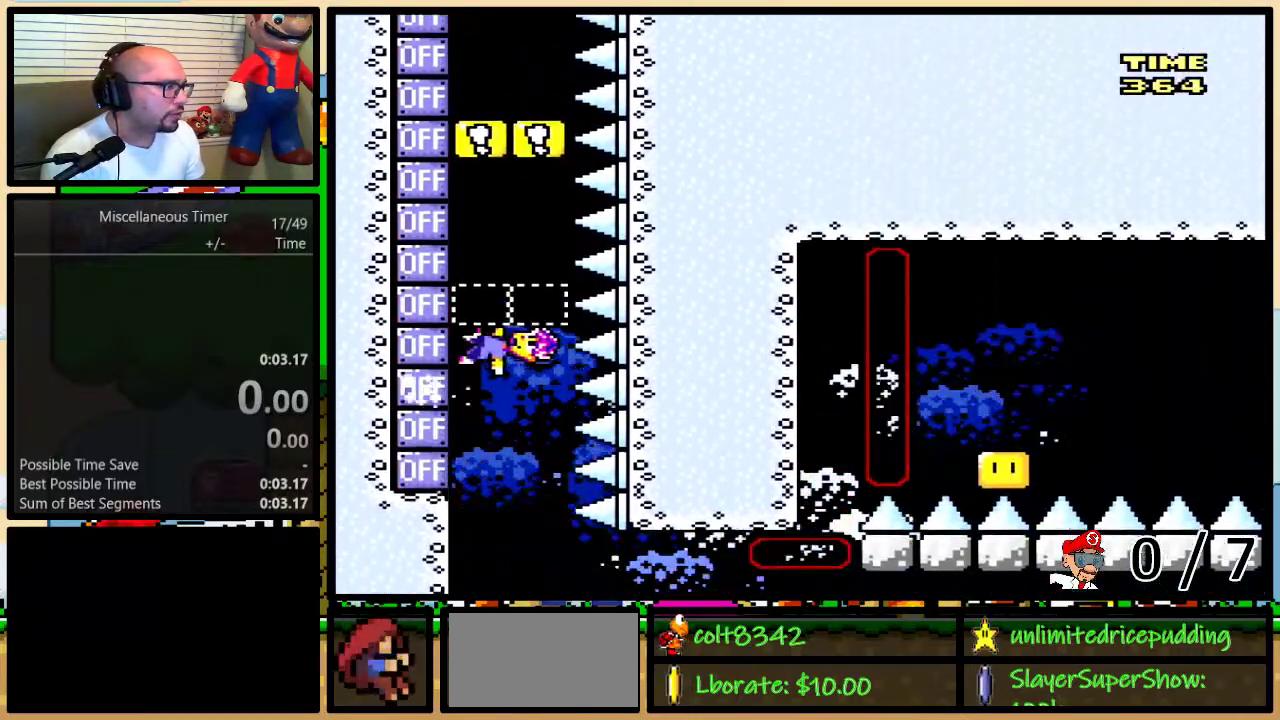
{"buttons": ["Y", "DPAD_LEFT"], "events": [[183, "X", "down"], [317, "X", "up"]]}
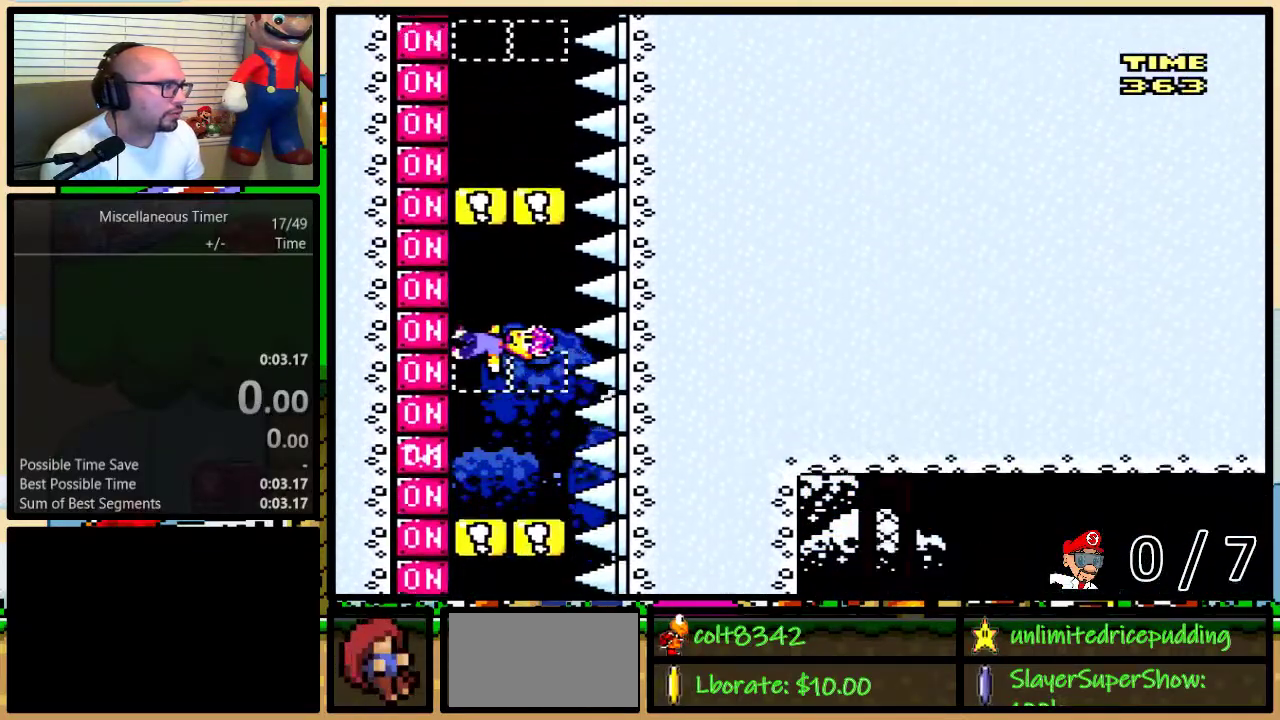
{"buttons": ["Y", "DPAD_LEFT"], "events": [[17, "X", "down"], [150, "X", "up"], [383, "X", "down"], [500, "X", "up"]]}
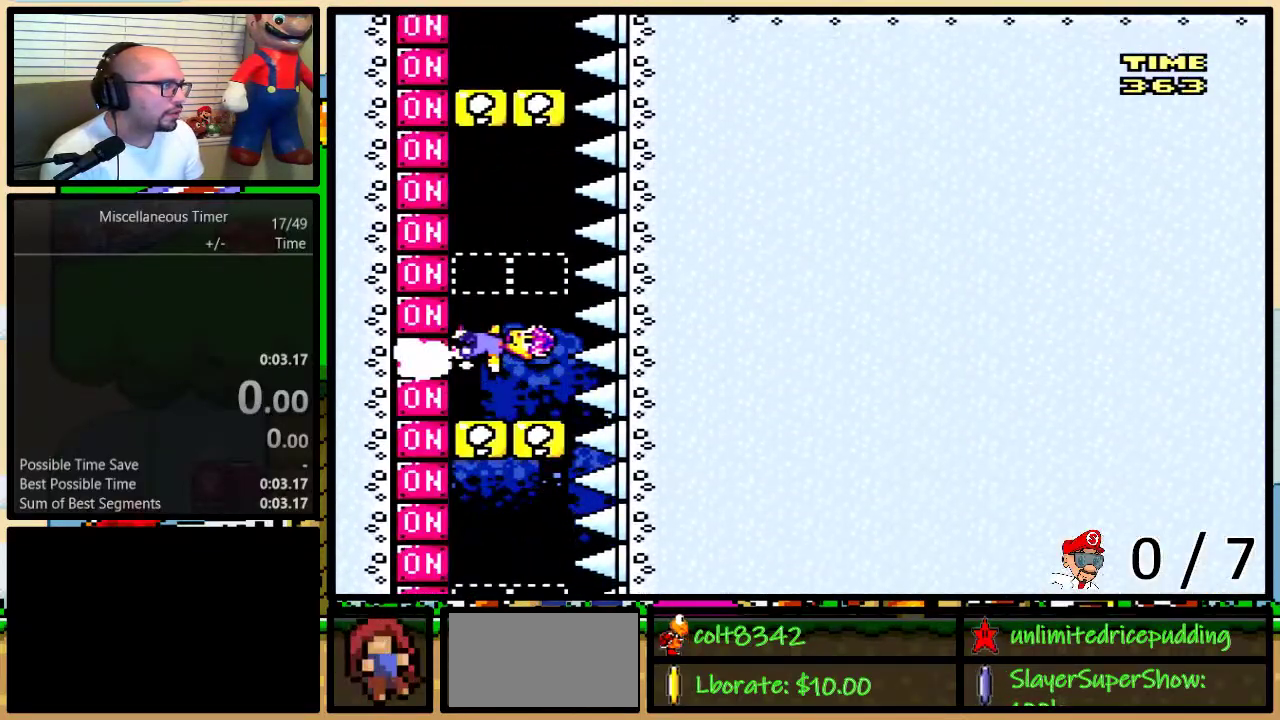
{"buttons": ["Y", "DPAD_LEFT"], "events": [[217, "X", "down"], [350, "X", "up"]]}
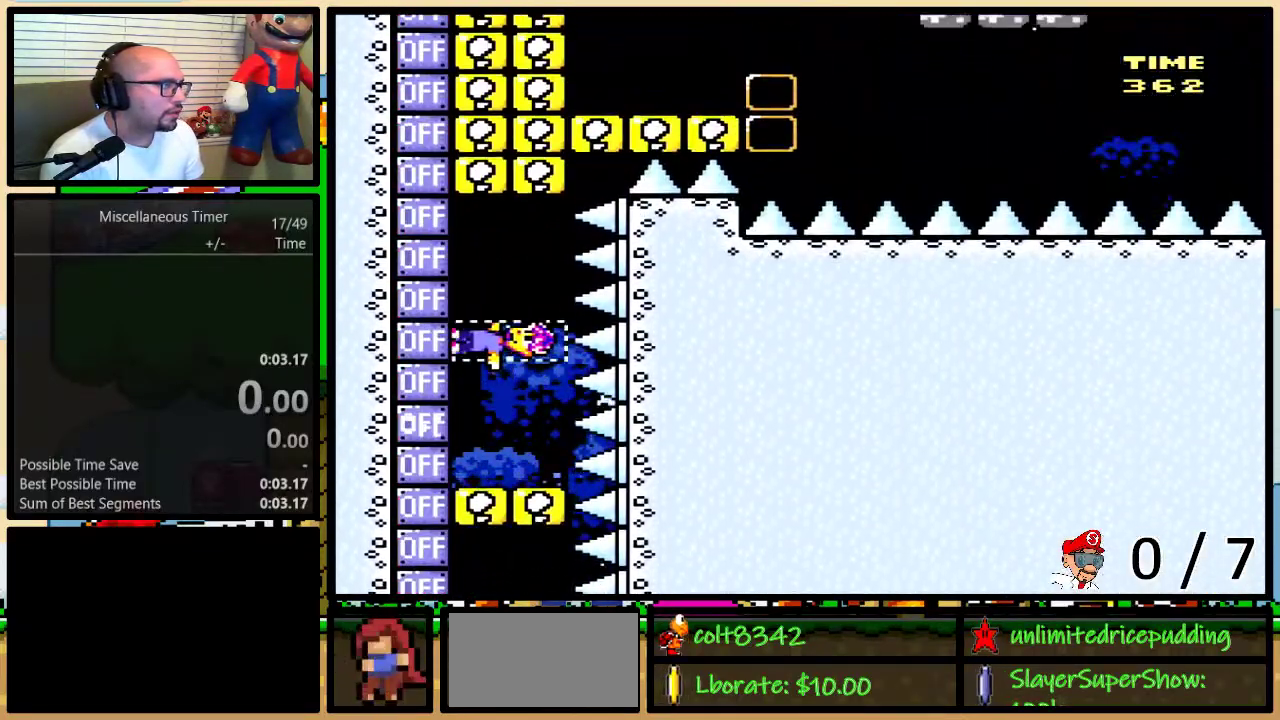
{"buttons": ["Y", "DPAD_LEFT"], "events": [[50, "X", "down"], [183, "X", "up"]]}
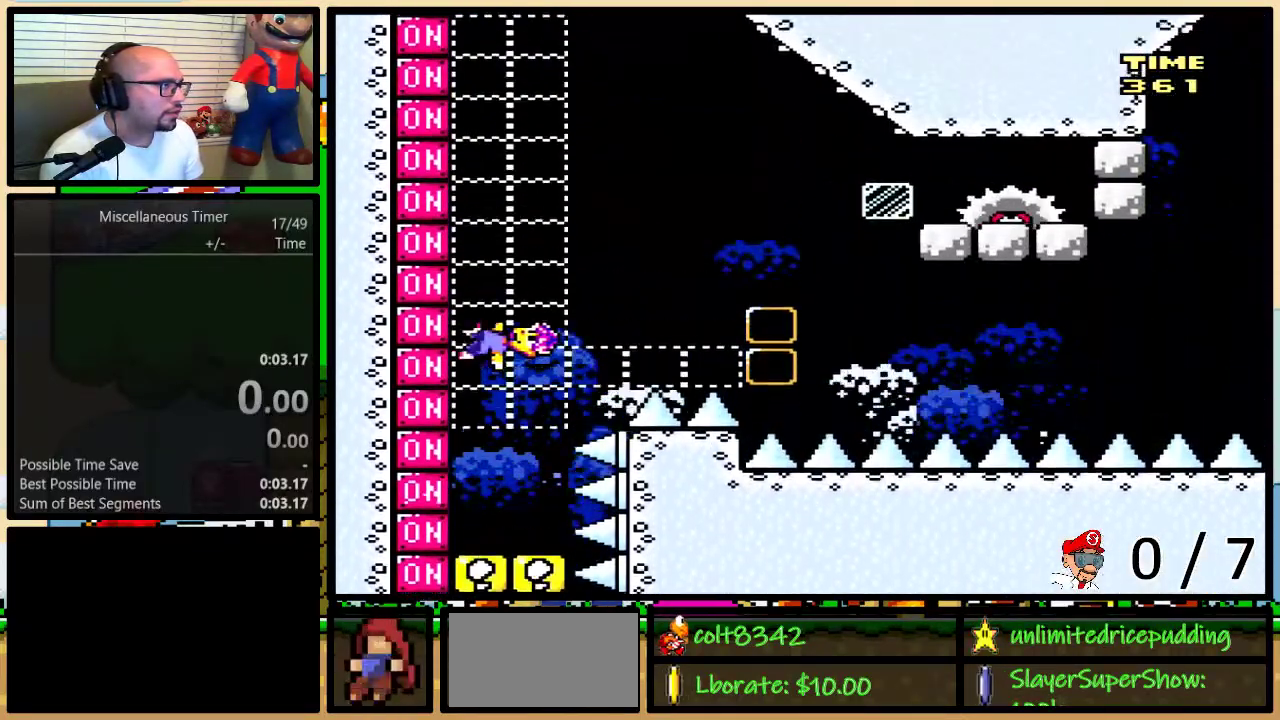
{"buttons": ["B", "Y", "DPAD_RIGHT"], "events": [[67, "DPAD_UP", "down"], [100, "B", "down"], [133, "DPAD_LEFT", "up"], [133, "DPAD_RIGHT", "down"], [133, "DPAD_UP", "up"], [217, "Y", "up"], [283, "DPAD_LEFT", "down"], [283, "DPAD_RIGHT", "up"], [283, "Y", "down"], [350, "DPAD_UP", "down"], [400, "DPAD_LEFT", "up"], [400, "DPAD_RIGHT", "down"], [400, "DPAD_UP", "up"]]}
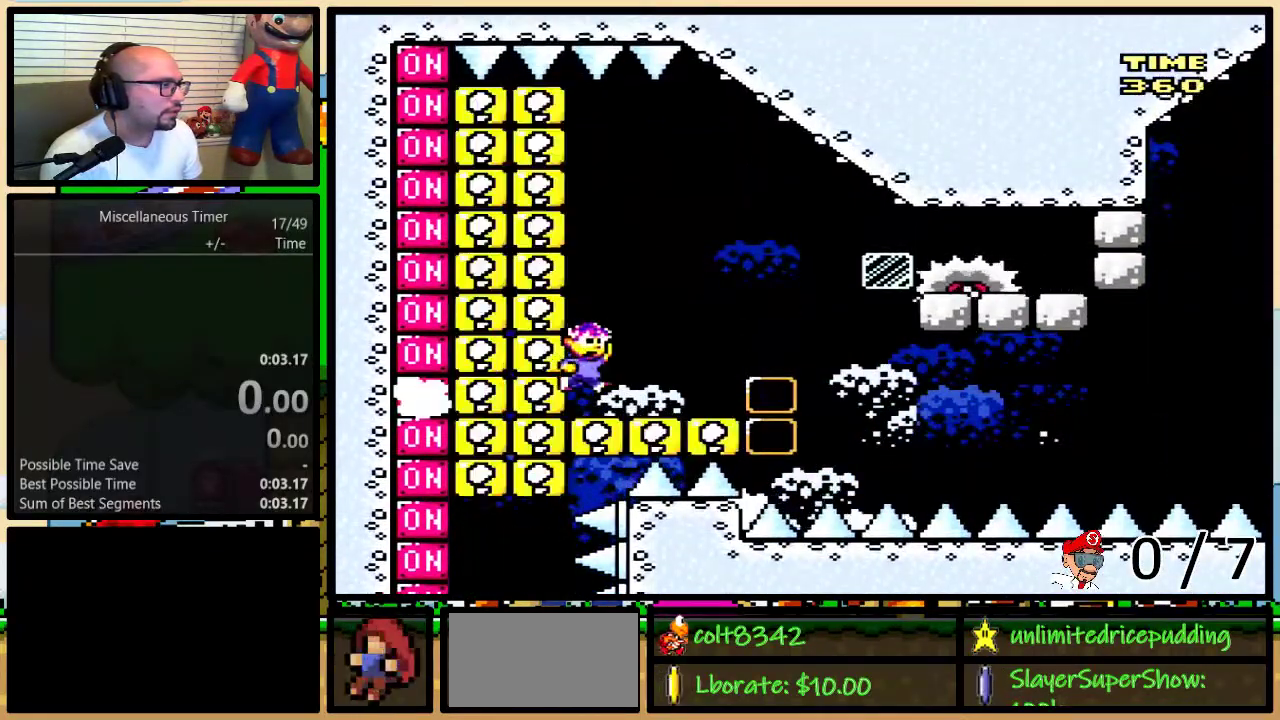
{"buttons": ["B", "Y", "DPAD_LEFT"], "events": [[67, "B", "up"], [133, "B", "down"], [317, "Y", "up"], [350, "B", "up"], [350, "DPAD_RIGHT", "up"], [400, "B", "down"], [400, "Y", "down"], [433, "DPAD_LEFT", "down"]]}
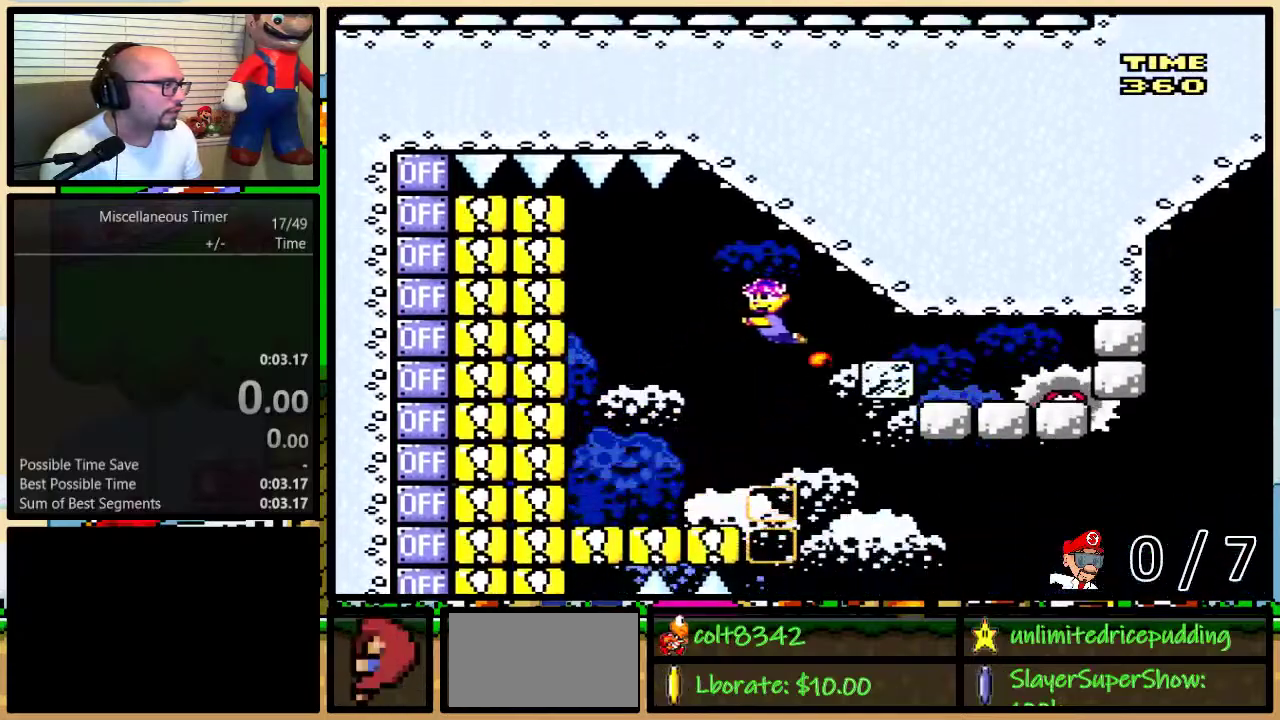
{"buttons": ["Y"], "events": [[250, "B", "up"], [283, "DPAD_LEFT", "up"]]}
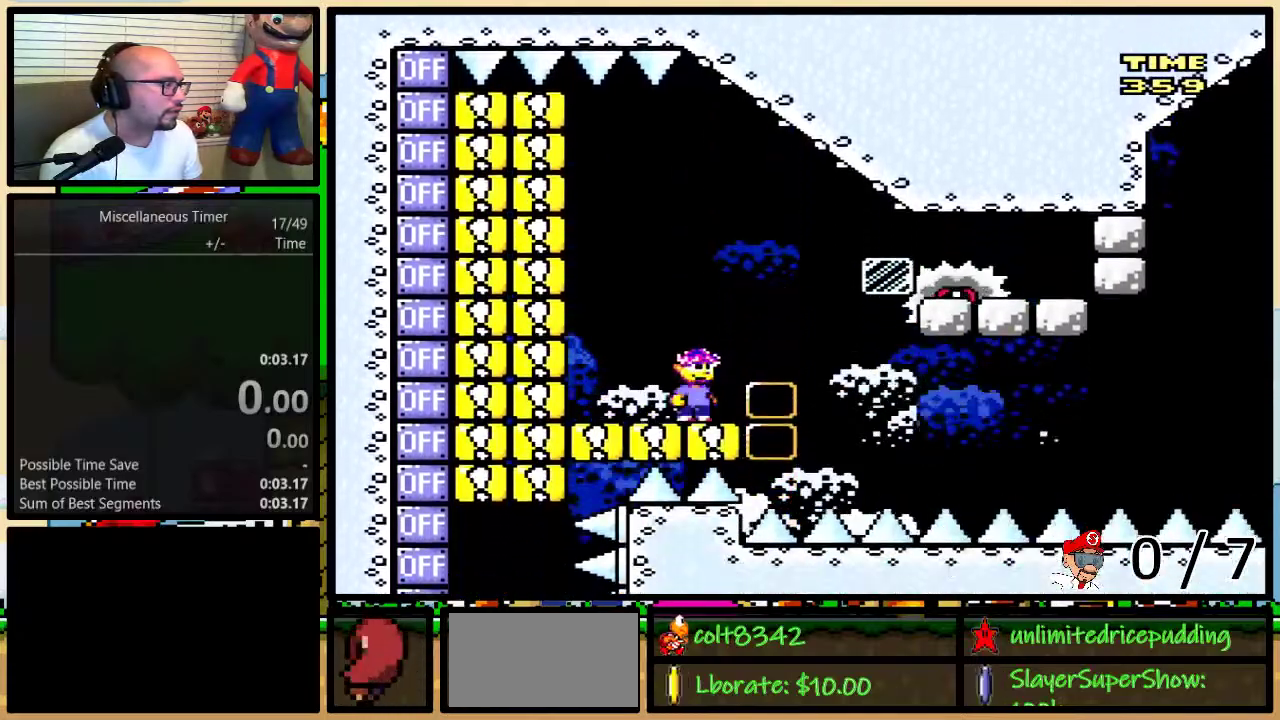
{"buttons": ["Y", "DPAD_LEFT"], "events": [[33, "DPAD_LEFT", "down"]]}
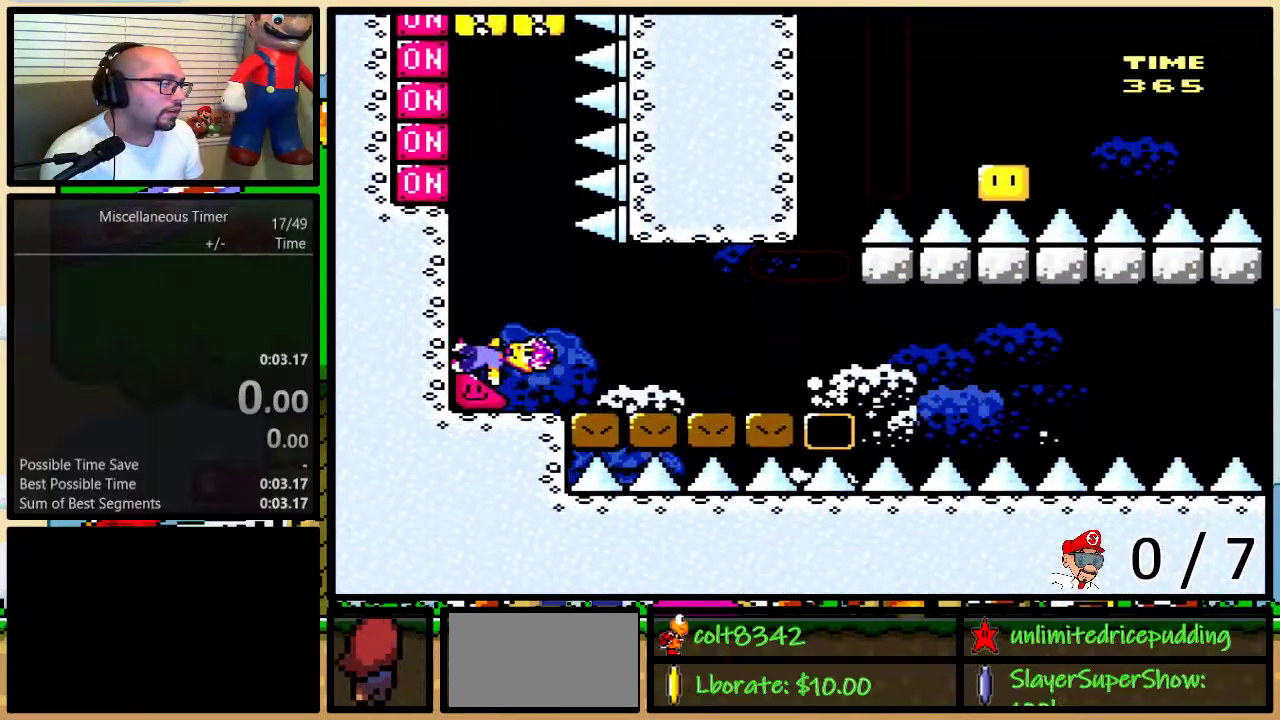
{"buttons": ["Y", "DPAD_LEFT"], "events": []}
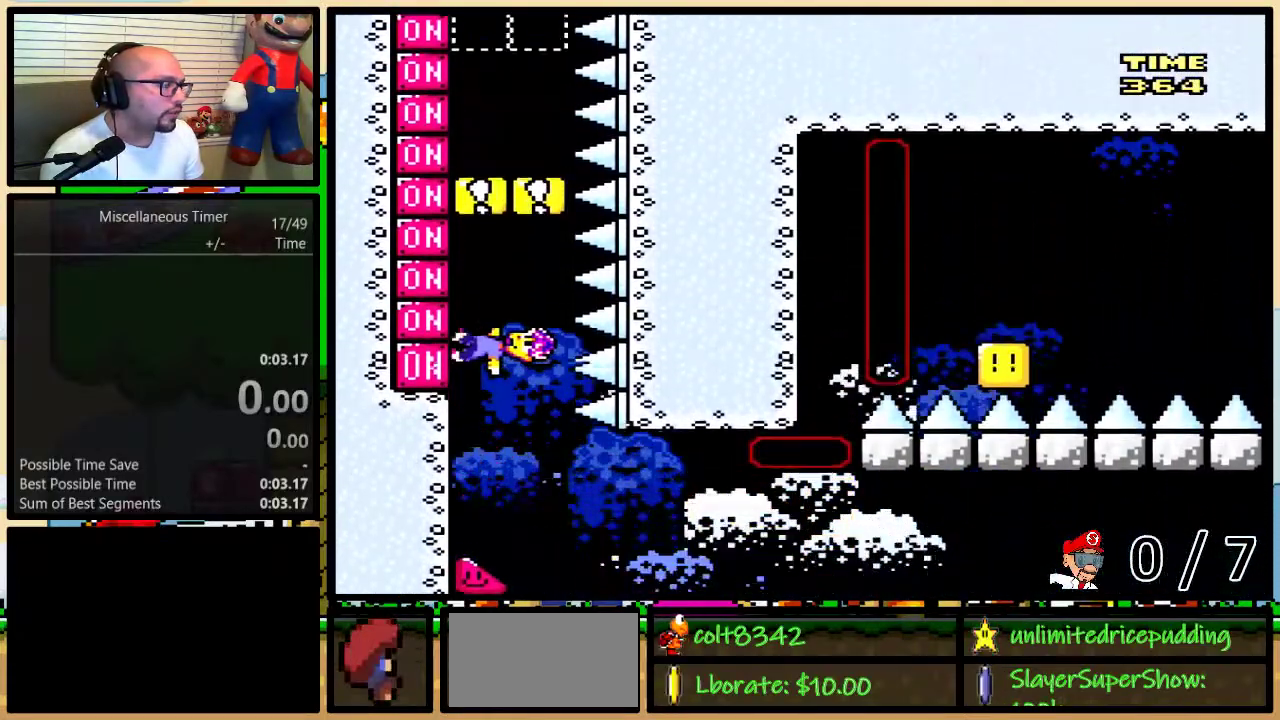
{"buttons": ["X", "Y", "DPAD_LEFT"], "events": [[33, "X", "down"], [167, "X", "up"], [417, "X", "down"]]}
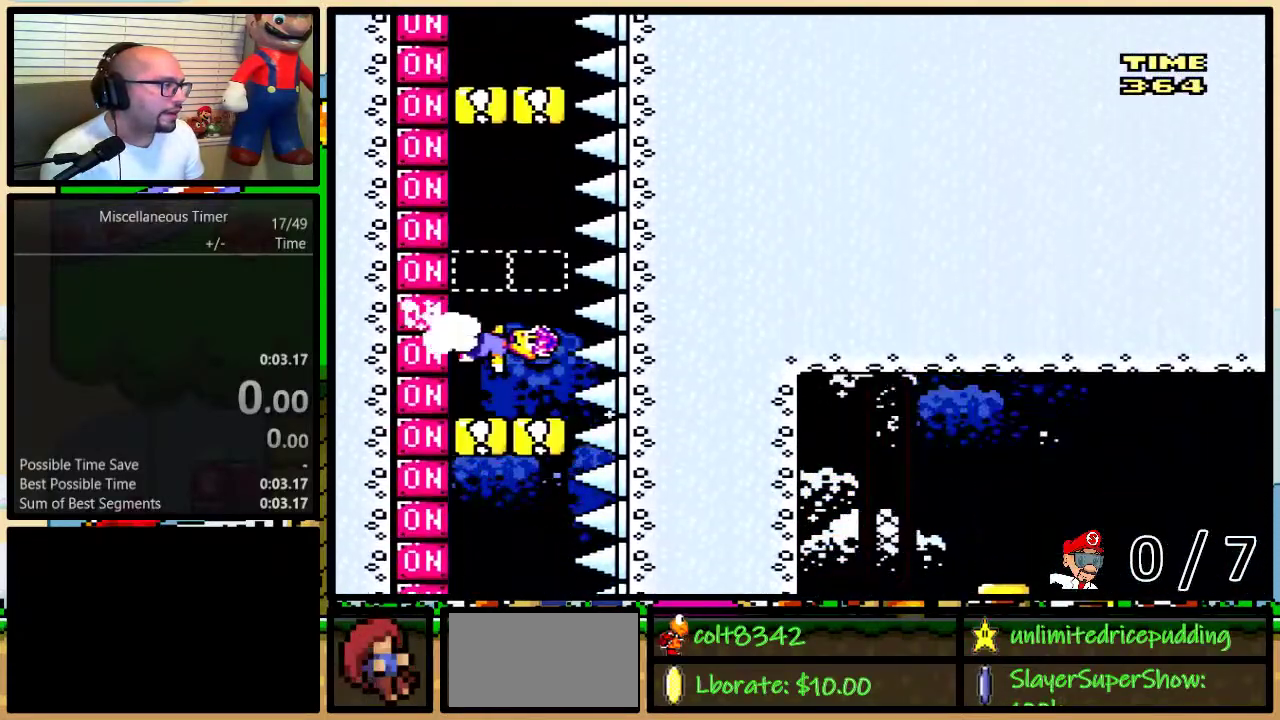
{"buttons": ["Y", "DPAD_LEFT"], "events": [[67, "X", "up"], [283, "X", "down"], [383, "X", "up"]]}
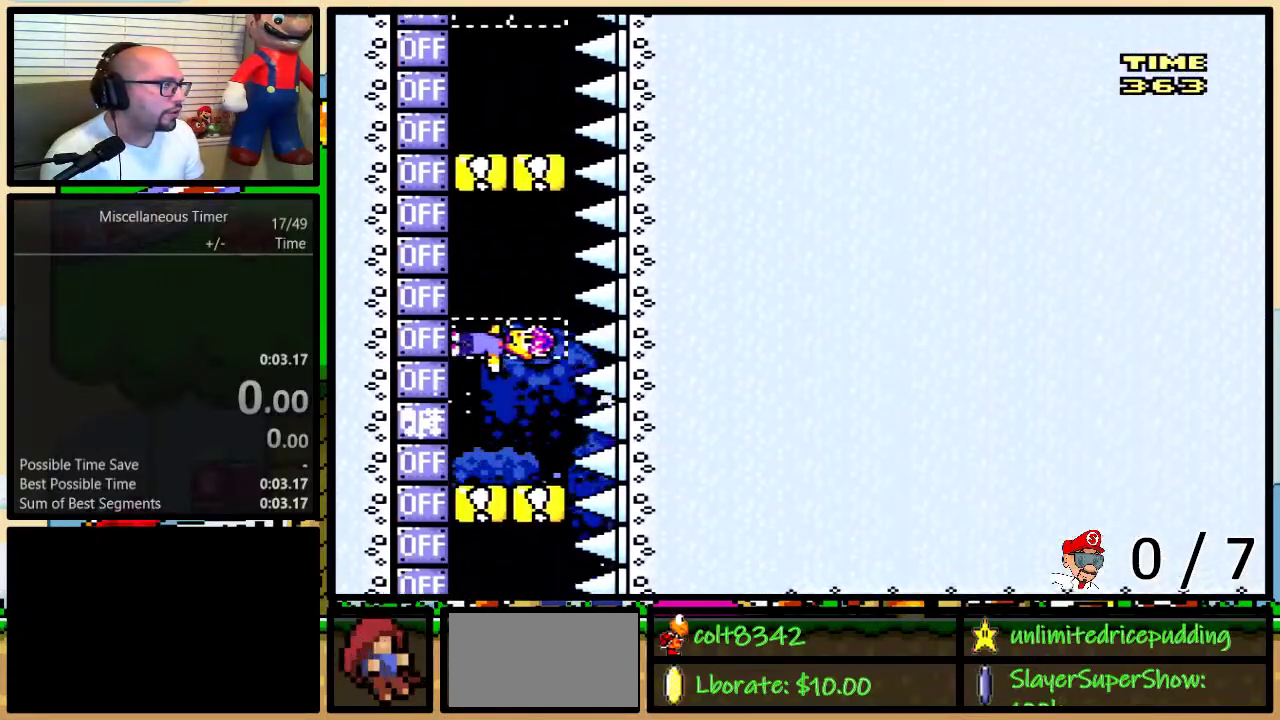
{"buttons": ["X", "Y", "DPAD_LEFT"], "events": [[167, "X", "down"], [283, "X", "up"], [467, "X", "down"]]}
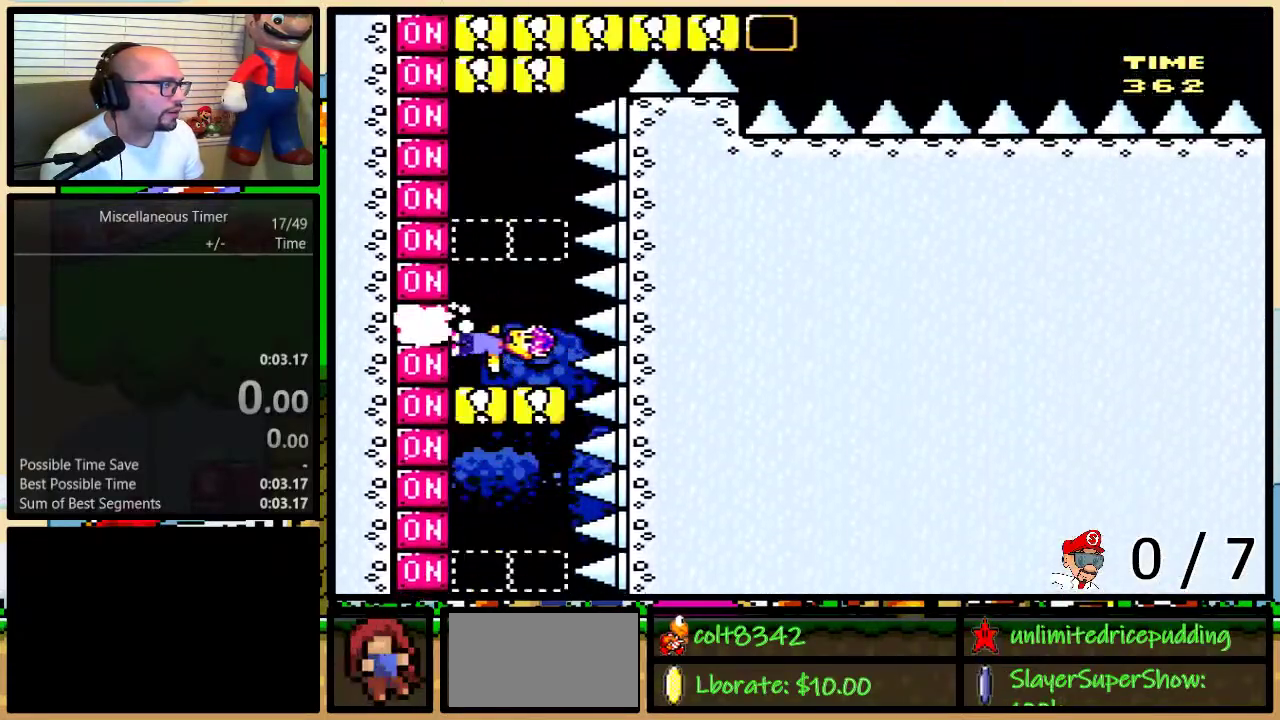
{"buttons": ["Y", "DPAD_LEFT"], "events": [[100, "X", "up"], [300, "X", "down"], [433, "X", "up"]]}
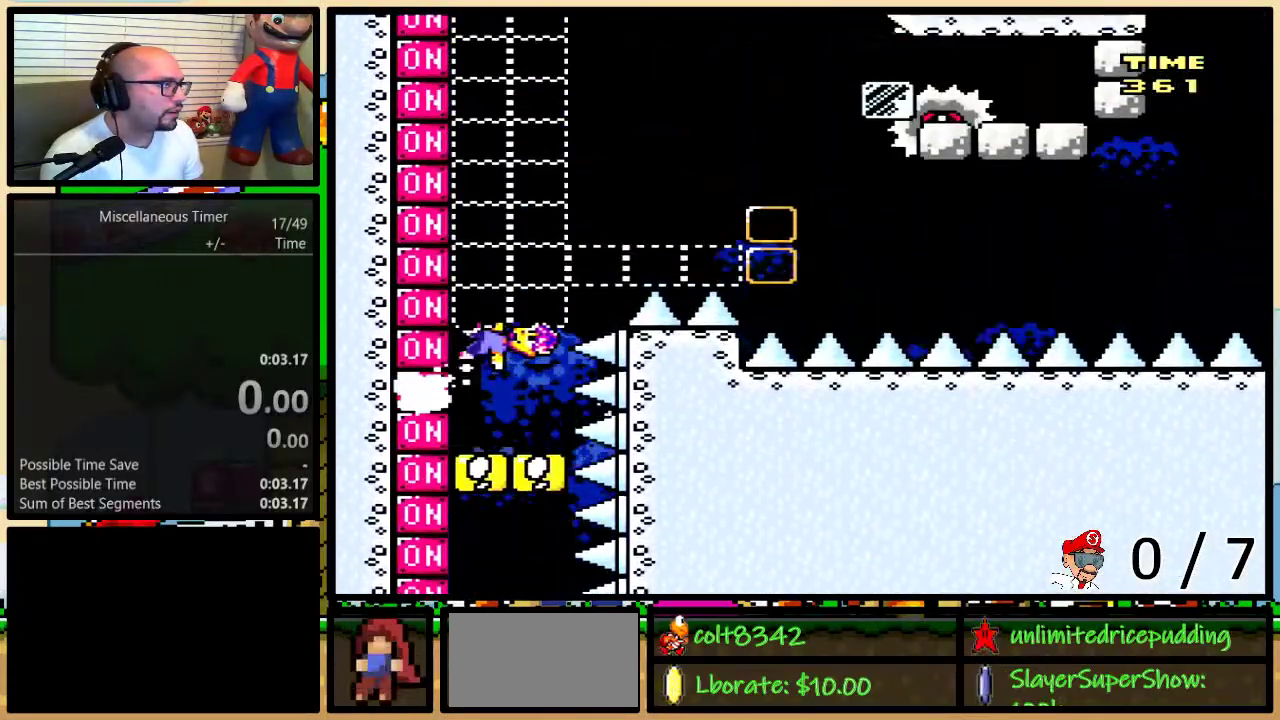
{"buttons": ["B", "DPAD_RIGHT"], "events": [[267, "DPAD_UP", "down"], [317, "B", "down"], [317, "DPAD_LEFT", "up"], [317, "DPAD_RIGHT", "down"], [317, "DPAD_UP", "up"], [400, "DPAD_UP", "down"], [467, "Y", "up"], [500, "DPAD_UP", "up"]]}
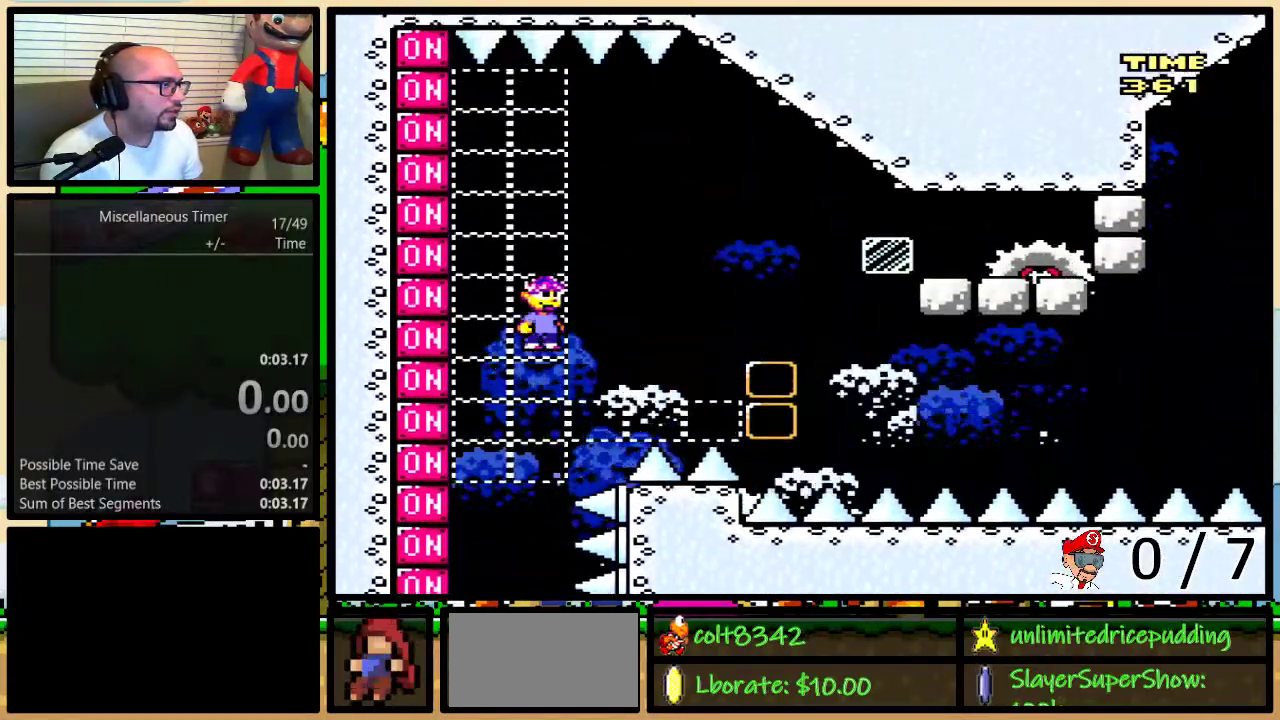
{"buttons": ["B", "Y", "DPAD_UP", "DPAD_RIGHT"], "events": [[33, "DPAD_LEFT", "down"], [33, "DPAD_RIGHT", "up"], [33, "Y", "down"], [83, "DPAD_UP", "down"], [133, "DPAD_LEFT", "up"], [133, "DPAD_RIGHT", "down"], [133, "DPAD_UP", "up"], [317, "DPAD_UP", "down"], [400, "DPAD_UP", "up"], [500, "DPAD_UP", "down"]]}
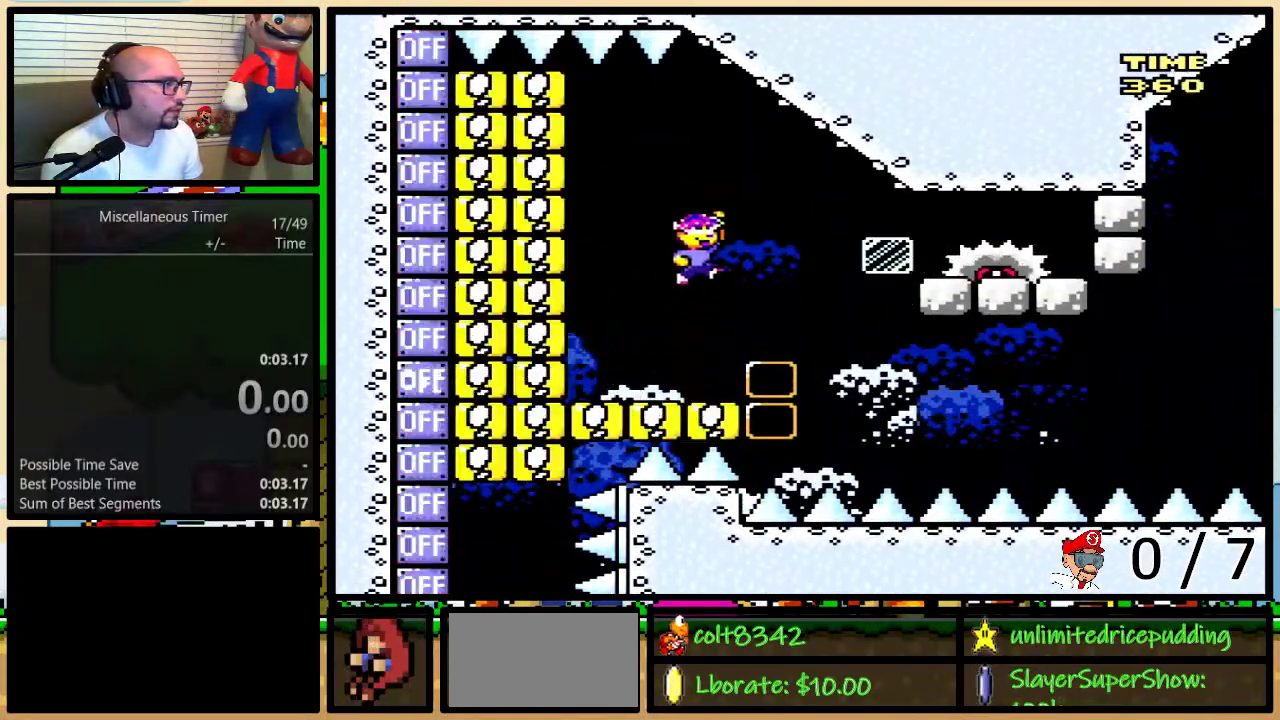
{"buttons": ["Y", "DPAD_LEFT"], "events": [[33, "Y", "up"], [67, "DPAD_UP", "up"], [133, "Y", "down"], [150, "DPAD_LEFT", "down"], [150, "DPAD_RIGHT", "up"], [367, "B", "up"]]}
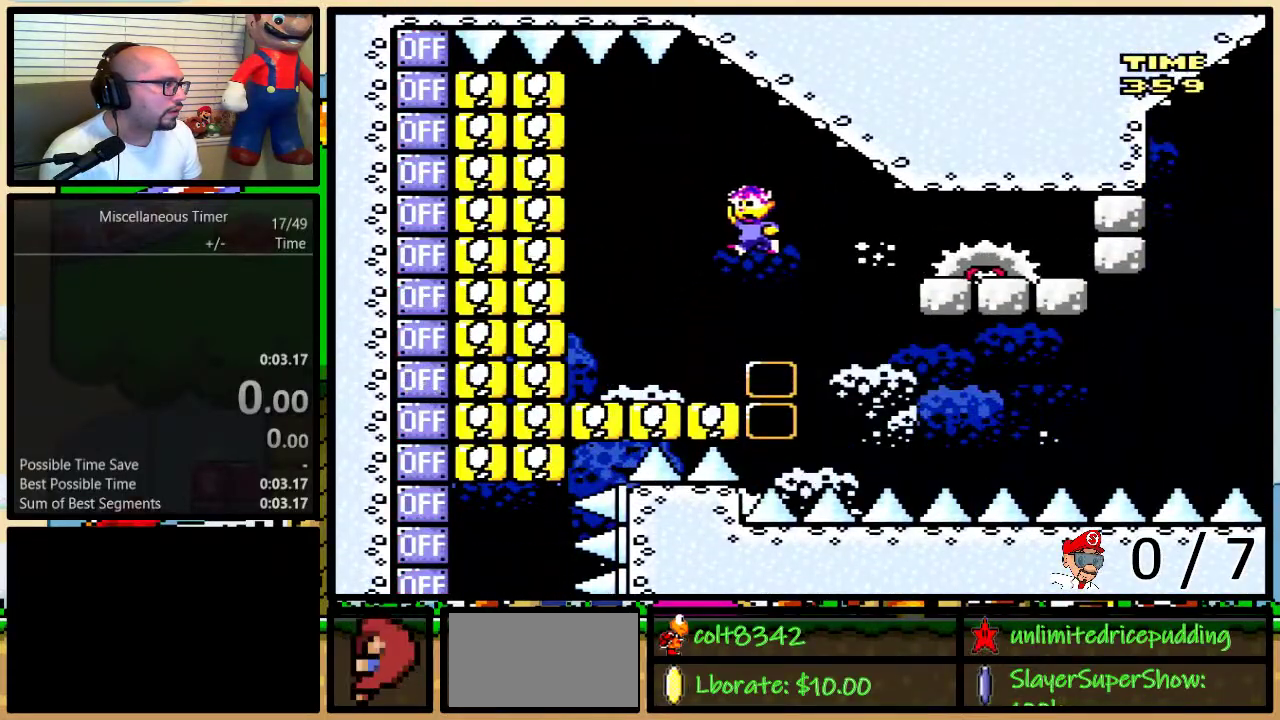
{"buttons": ["X", "DPAD_UP", "DPAD_RIGHT"], "events": [[67, "DPAD_LEFT", "up"], [83, "DPAD_RIGHT", "down"], [183, "DPAD_RIGHT", "up"], [183, "Y", "up"], [283, "DPAD_RIGHT", "down"], [283, "DPAD_UP", "down"], [300, "X", "down"], [350, "A", "down"], [433, "A", "up"]]}
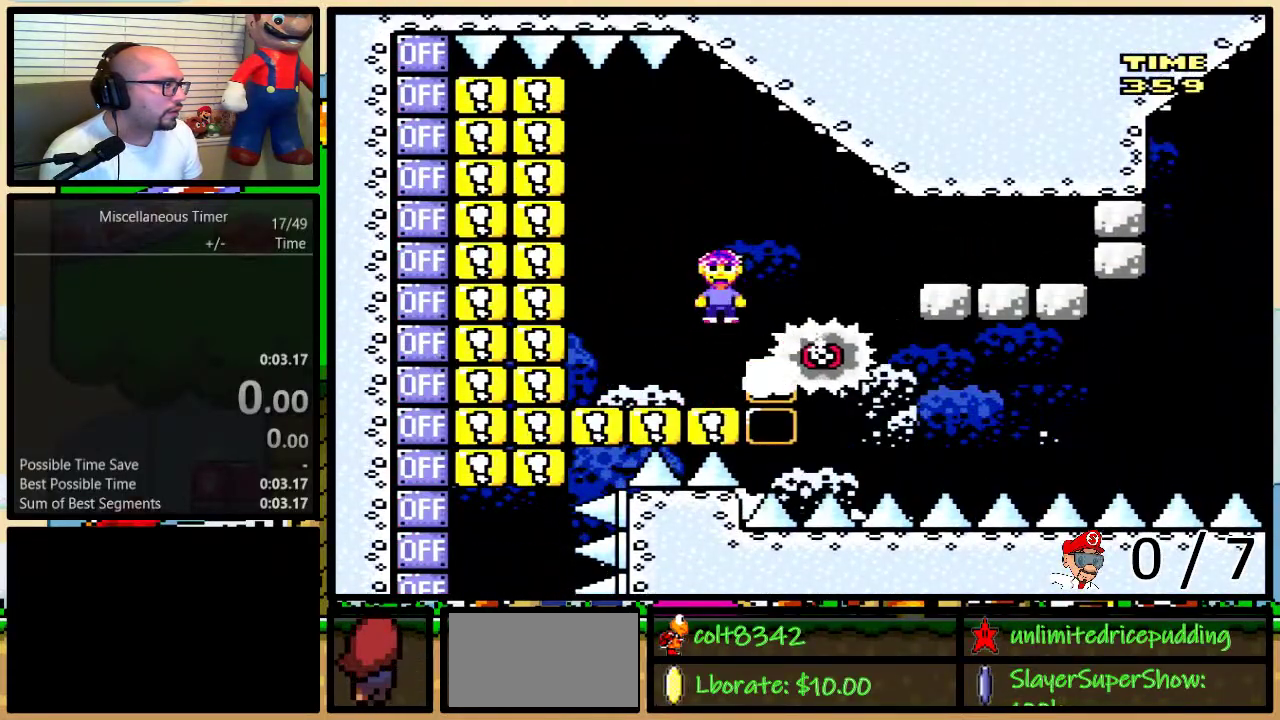
{"buttons": ["A", "X", "DPAD_LEFT"], "events": [[83, "DPAD_UP", "up"], [133, "A", "down"], [217, "A", "up"], [350, "A", "down"], [467, "DPAD_RIGHT", "up"], [500, "DPAD_LEFT", "down"]]}